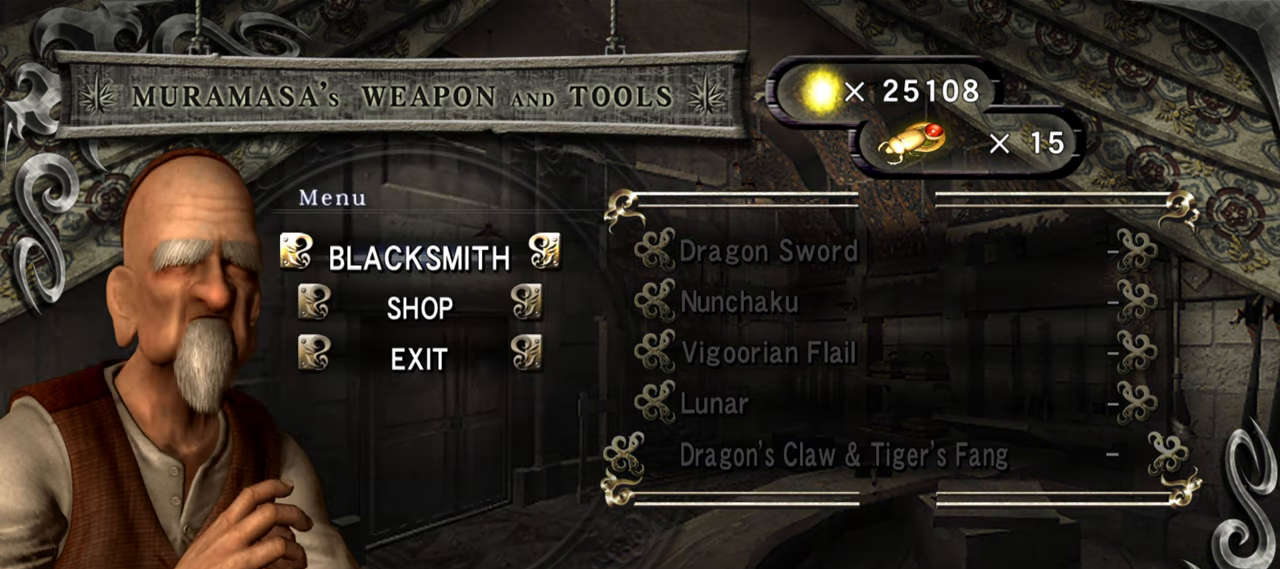
Gameplay with a controller (PlayStation layout); each line is a JSON object with the inputs held at the frame after it. "button_events" lists button changes between this image and that frame as [ms after this image, input, new state], when the widget could be followed in between (sticks are given only as held states). Not read: other_buttons.
{"buttons": [], "left_stick": "center", "right_stick": "center", "button_events": []}
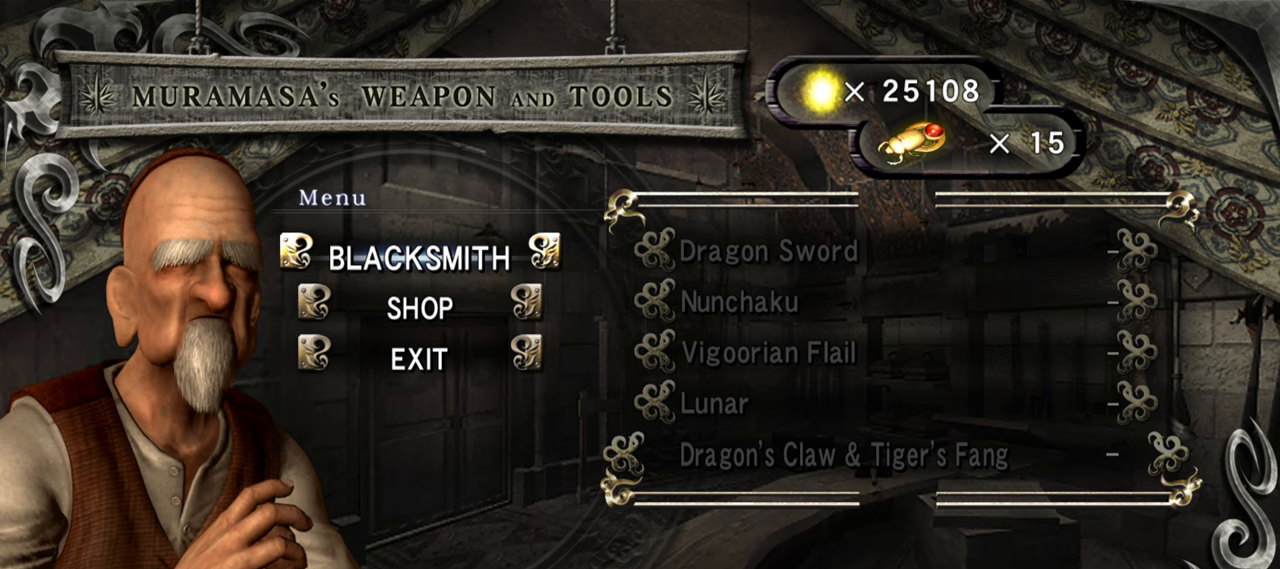
{"buttons": [], "left_stick": "center", "right_stick": "center", "button_events": [[83, "DPAD_DOWN", "down"], [150, "DPAD_DOWN", "up"], [217, "CROSS", "down"], [333, "CROSS", "up"]]}
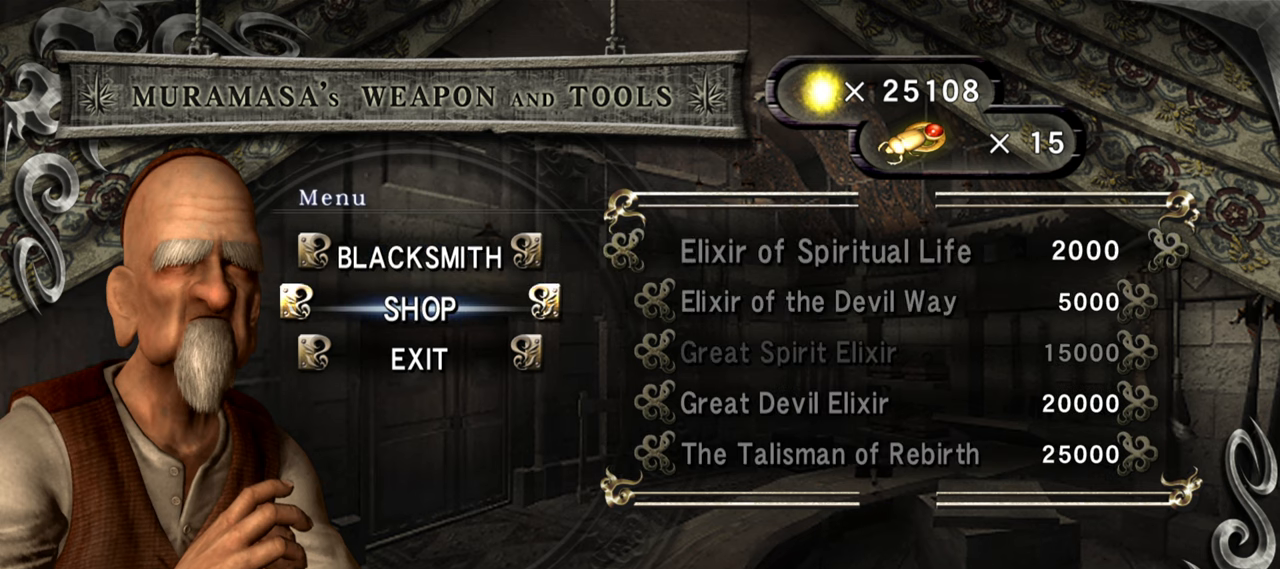
{"buttons": [], "left_stick": "center", "right_stick": "center", "button_events": [[17, "CROSS", "down"], [133, "CROSS", "up"], [400, "DPAD_DOWN", "down"], [500, "DPAD_DOWN", "up"]]}
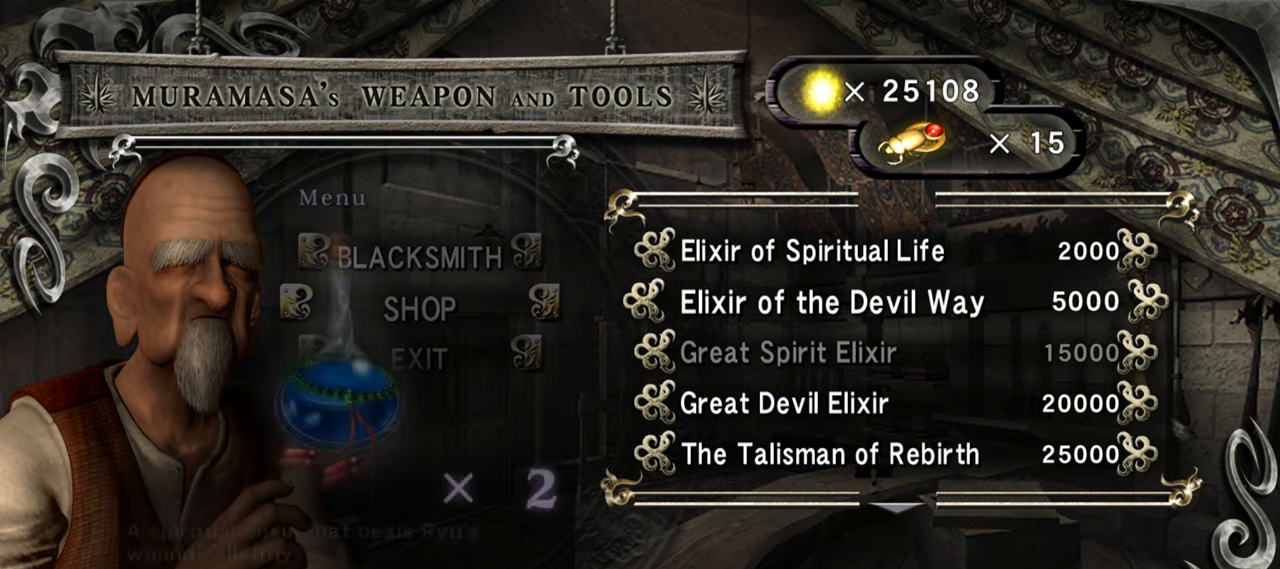
{"buttons": ["DPAD_DOWN"], "left_stick": "center", "right_stick": "center", "button_events": [[67, "DPAD_DOWN", "down"], [167, "DPAD_DOWN", "up"], [250, "DPAD_DOWN", "down"], [333, "DPAD_DOWN", "up"], [467, "DPAD_DOWN", "down"]]}
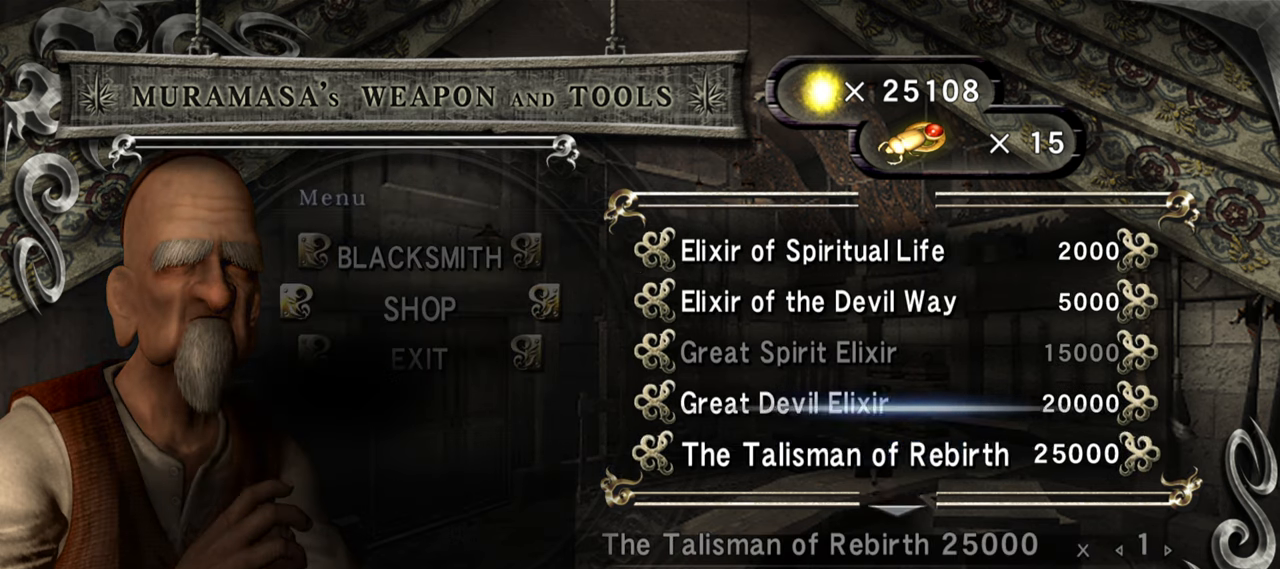
{"buttons": [], "left_stick": "center", "right_stick": "center", "button_events": [[33, "DPAD_DOWN", "up"], [233, "CROSS", "down"], [367, "CROSS", "up"]]}
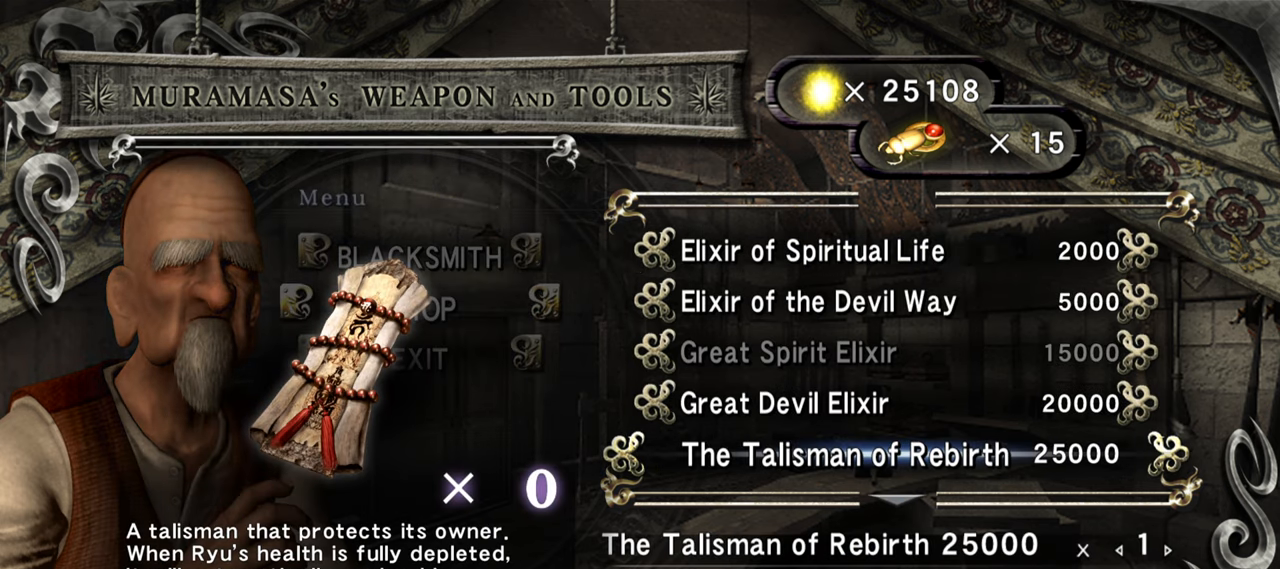
{"buttons": [], "left_stick": "center", "right_stick": "center", "button_events": [[33, "CROSS", "down"], [150, "CROSS", "up"], [183, "CROSS", "down"], [267, "CROSS", "up"]]}
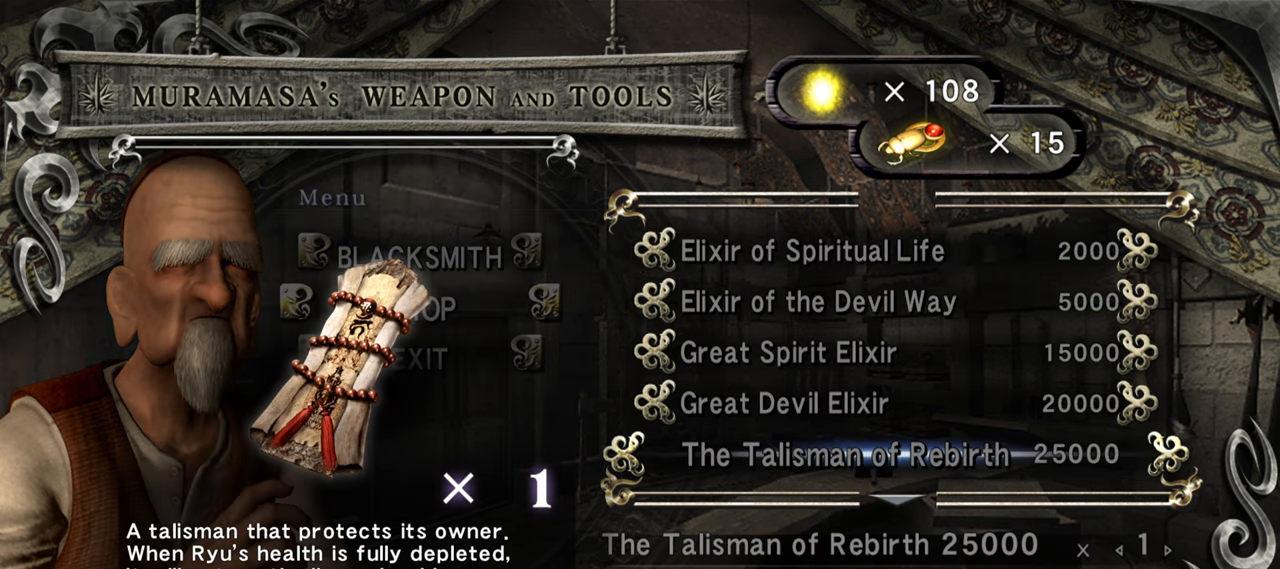
{"buttons": [], "left_stick": "center", "right_stick": "center", "button_events": [[250, "CIRCLE", "down"], [350, "CIRCLE", "up"], [400, "CIRCLE", "down"], [483, "CIRCLE", "up"]]}
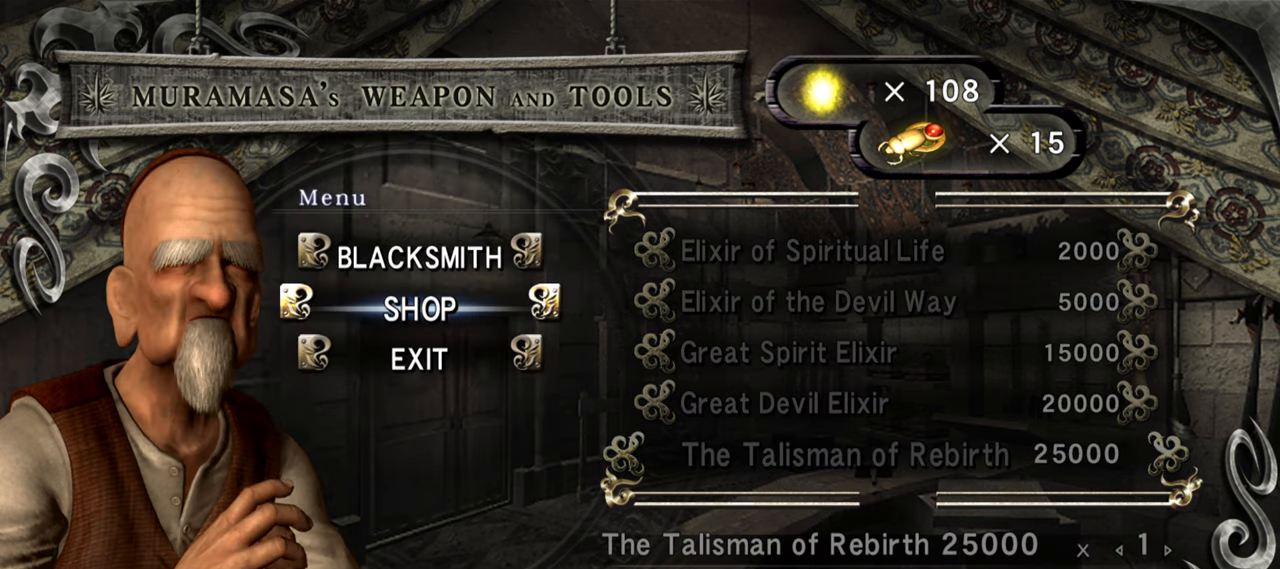
{"buttons": [], "left_stick": "down", "right_stick": "center", "button_events": []}
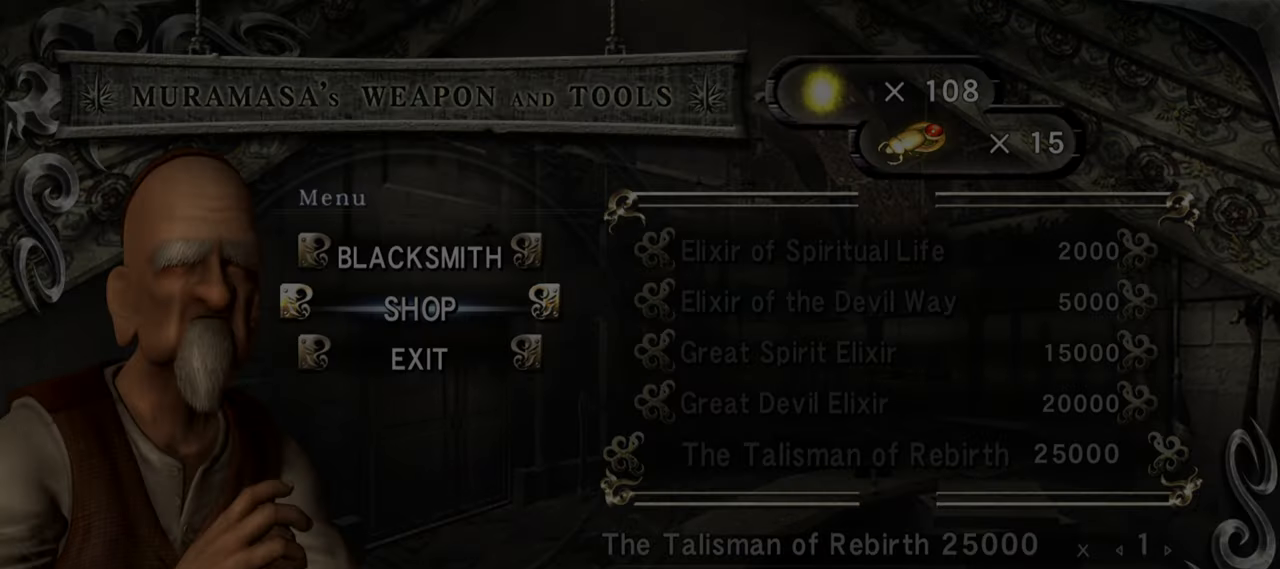
{"buttons": [], "left_stick": "down", "right_stick": "center", "button_events": []}
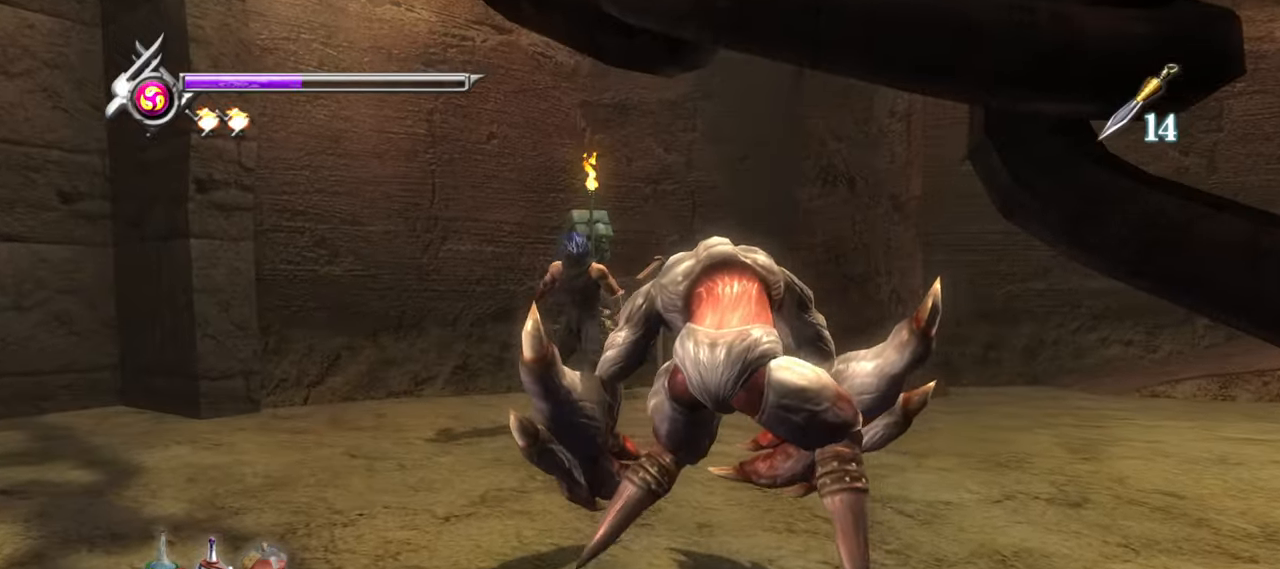
{"buttons": ["L1"], "left_stick": "center", "right_stick": "center", "button_events": [[83, "R1", "down"], [167, "R1", "up"], [217, "L1", "down"]]}
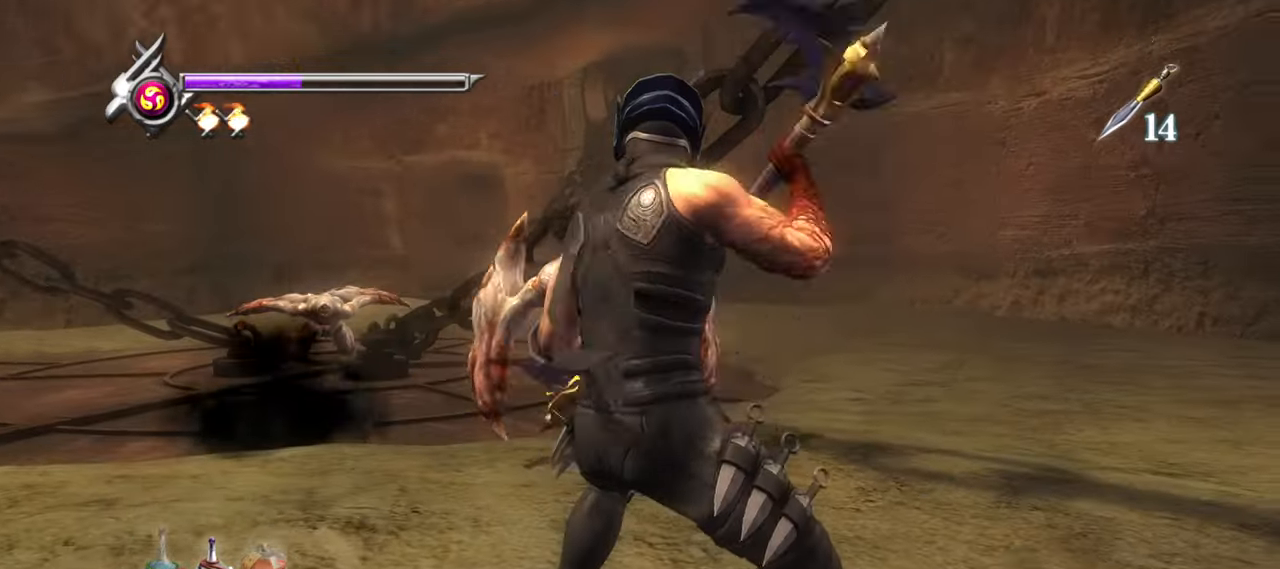
{"buttons": ["L1"], "left_stick": "right", "right_stick": "center", "button_events": [[217, "CROSS", "down"], [334, "CROSS", "up"], [367, "CROSS", "down"], [484, "CROSS", "up"]]}
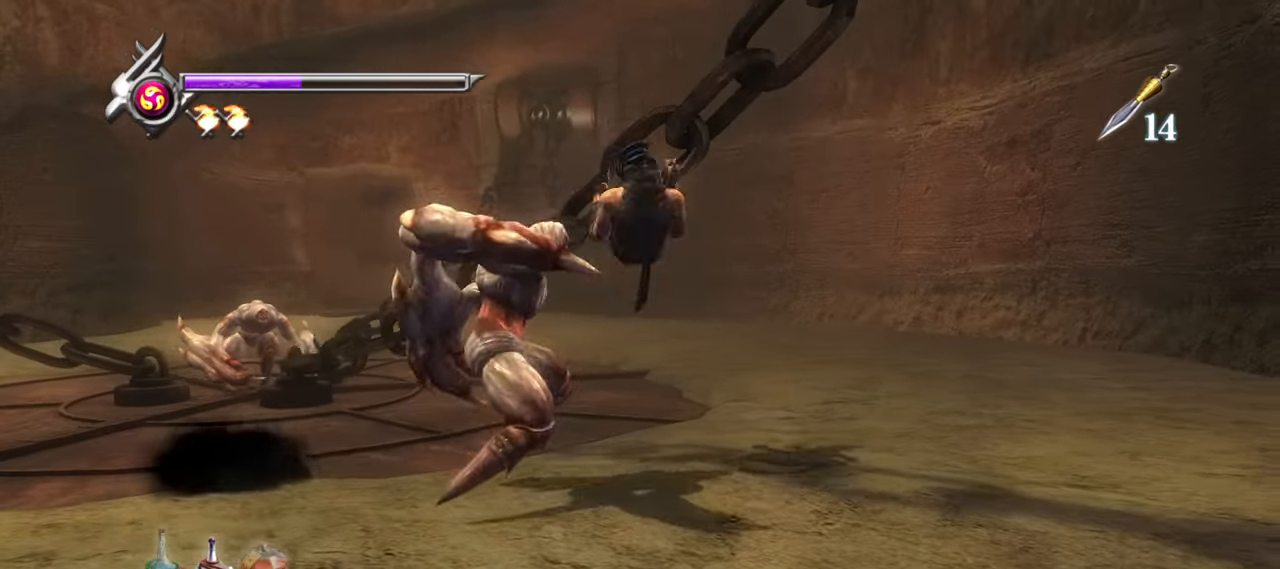
{"buttons": ["L1"], "left_stick": "center", "right_stick": "center", "button_events": []}
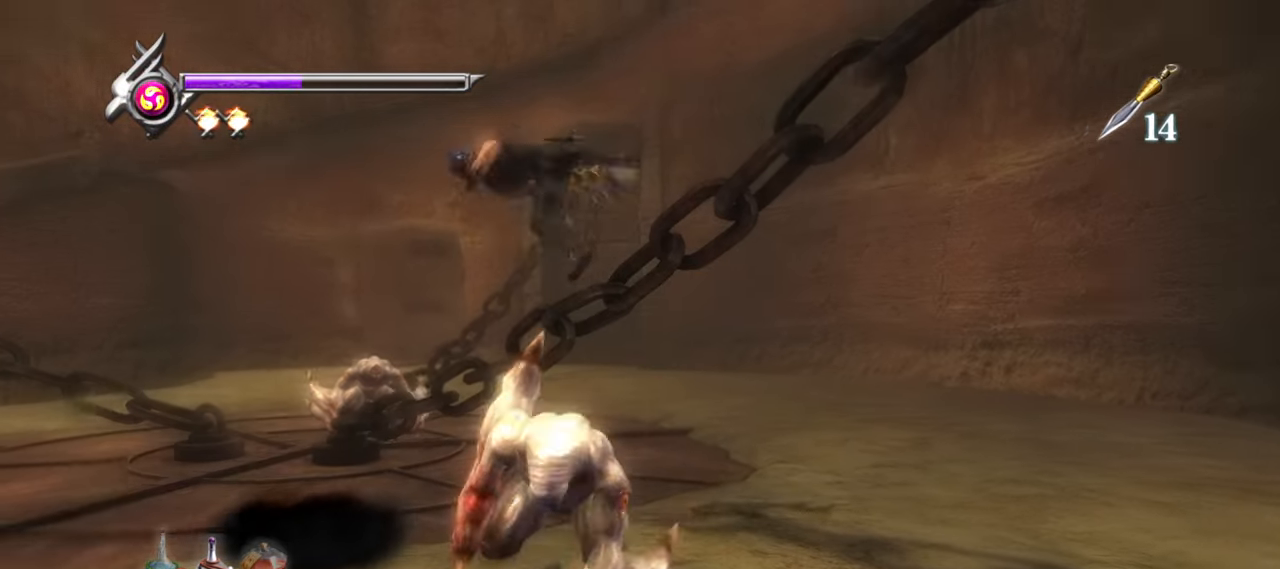
{"buttons": ["SQUARE"], "left_stick": "center", "right_stick": "center", "button_events": [[250, "L1", "up"], [434, "SQUARE", "down"]]}
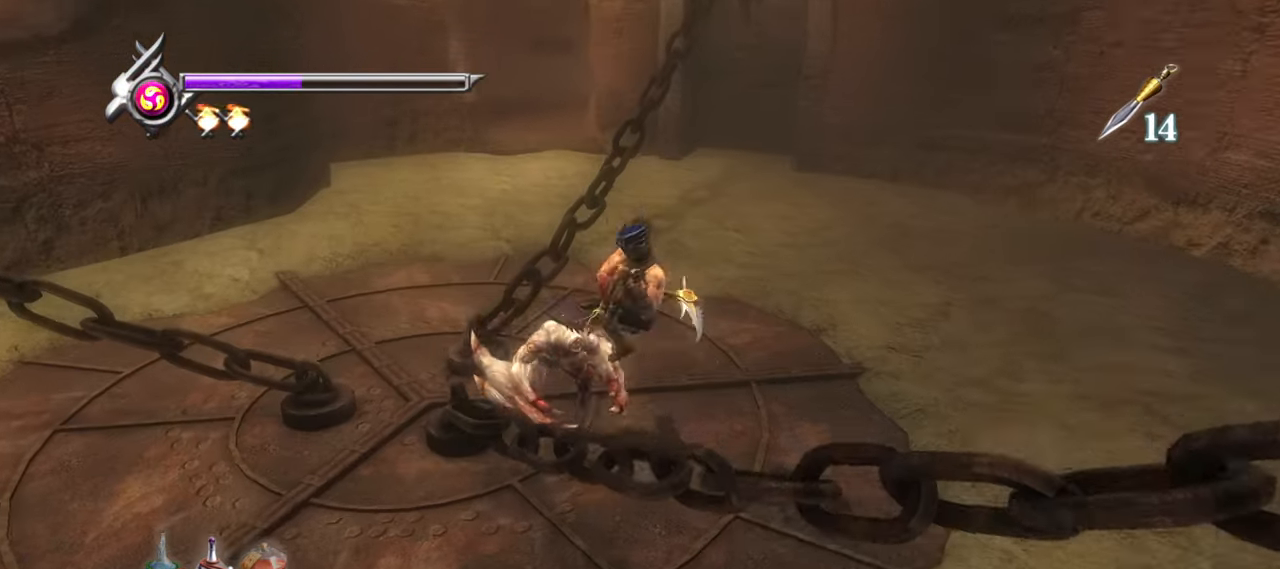
{"buttons": ["SQUARE"], "left_stick": "center", "right_stick": "center", "button_events": [[34, "SQUARE", "up"], [100, "SQUARE", "down"], [167, "SQUARE", "up"], [217, "SQUARE", "down"], [284, "SQUARE", "up"], [334, "SQUARE", "down"], [417, "SQUARE", "up"], [467, "SQUARE", "down"]]}
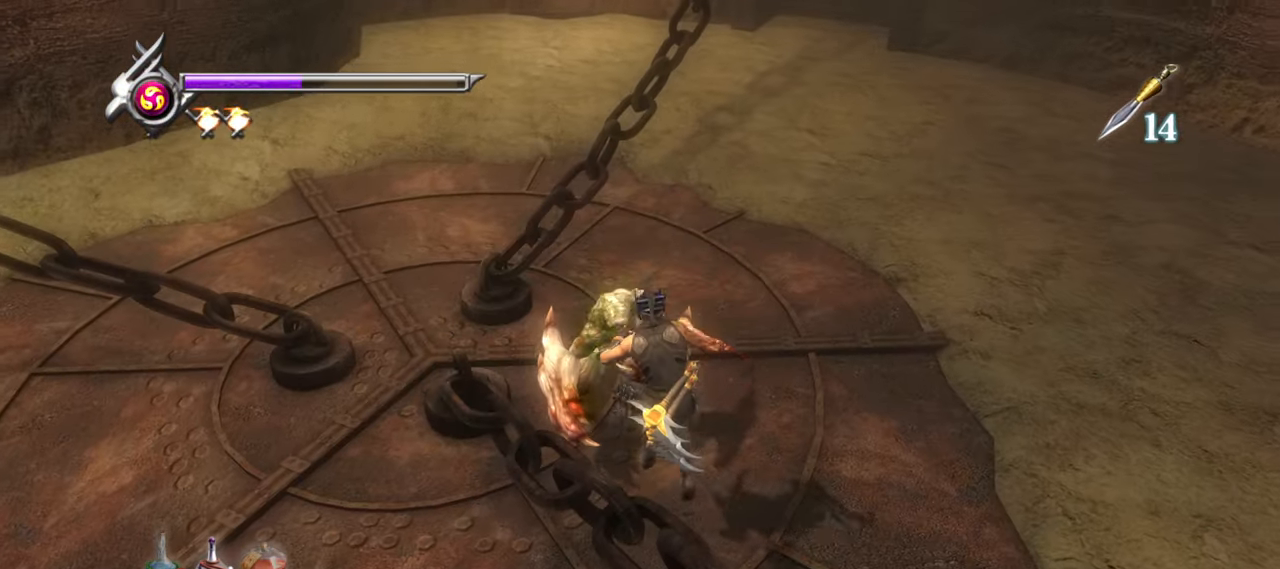
{"buttons": ["SQUARE"], "left_stick": "up", "right_stick": "center", "button_events": [[17, "SQUARE", "up"], [84, "SQUARE", "down"], [150, "SQUARE", "up"], [217, "SQUARE", "down"], [300, "SQUARE", "up"], [350, "SQUARE", "down"], [434, "SQUARE", "up"], [484, "SQUARE", "down"]]}
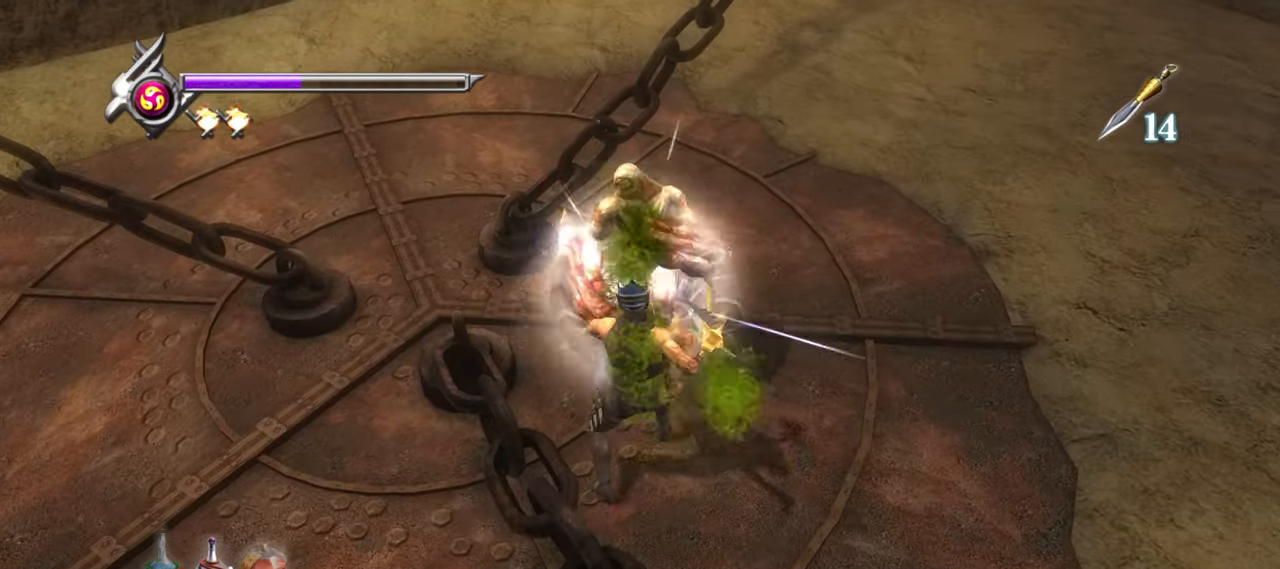
{"buttons": [], "left_stick": "up", "right_stick": "center", "button_events": [[50, "SQUARE", "up"], [117, "SQUARE", "down"], [200, "SQUARE", "up"], [267, "SQUARE", "down"], [334, "SQUARE", "up"], [400, "SQUARE", "down"], [484, "SQUARE", "up"]]}
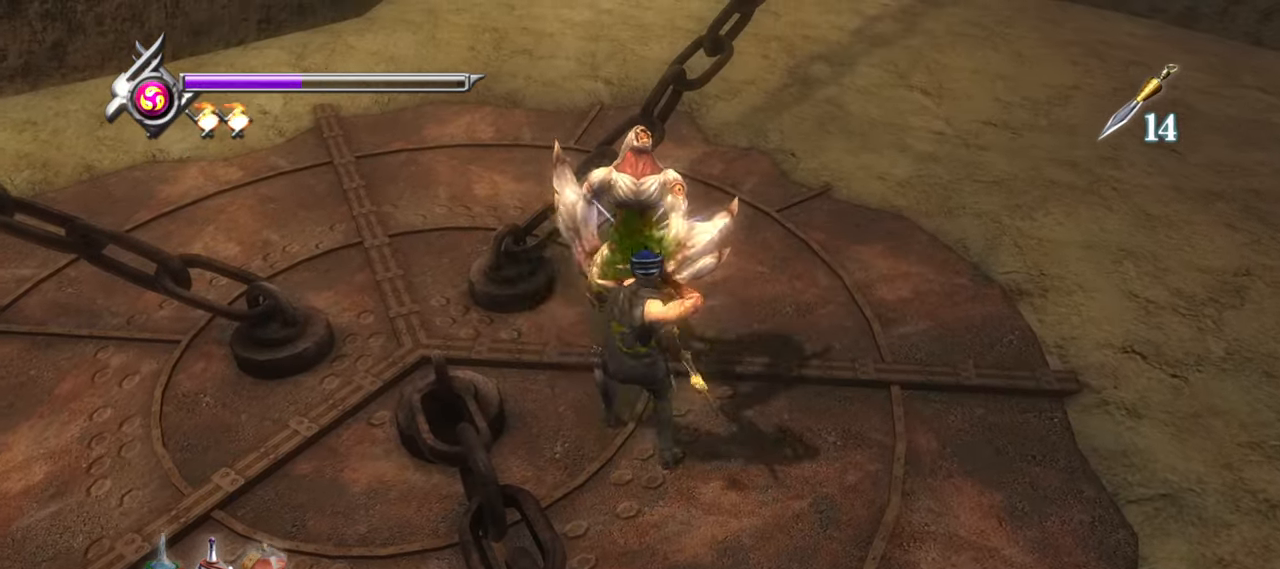
{"buttons": ["SQUARE"], "left_stick": "up-right", "right_stick": "center", "button_events": [[34, "SQUARE", "down"], [117, "SQUARE", "up"], [167, "SQUARE", "down"], [250, "SQUARE", "up"], [300, "SQUARE", "down"], [384, "SQUARE", "up"], [450, "SQUARE", "down"]]}
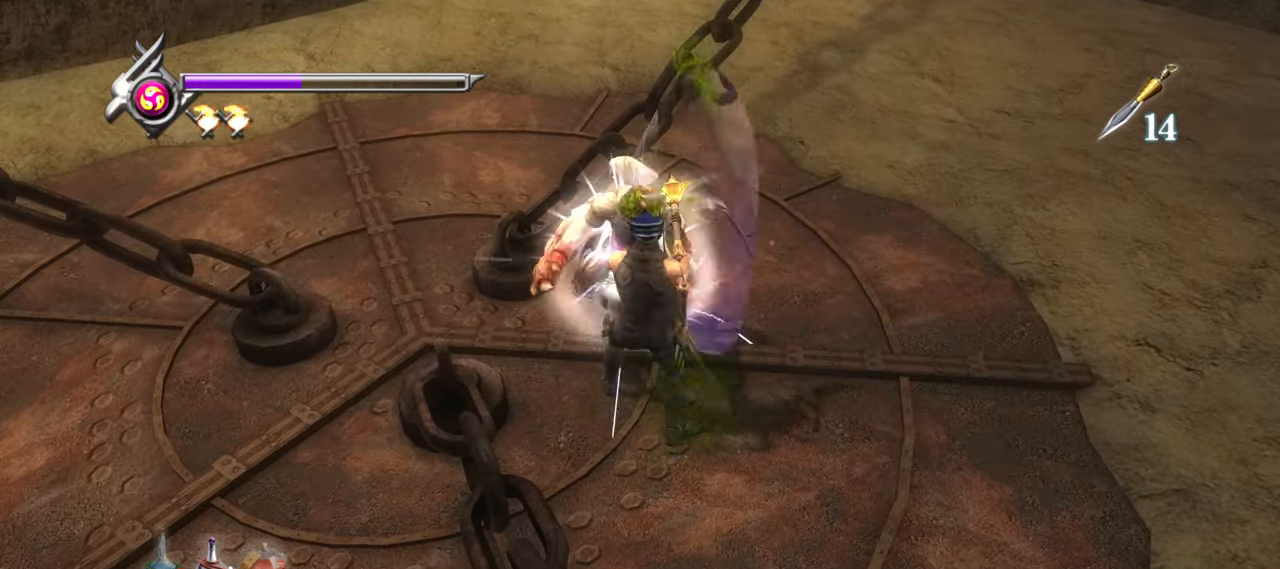
{"buttons": ["TRIANGLE"], "left_stick": "up-right", "right_stick": "center", "button_events": [[17, "SQUARE", "up"], [84, "SQUARE", "down"], [134, "SQUARE", "up"], [200, "SQUARE", "down"], [267, "SQUARE", "up"], [317, "SQUARE", "down"], [383, "SQUARE", "up"], [483, "TRIANGLE", "down"]]}
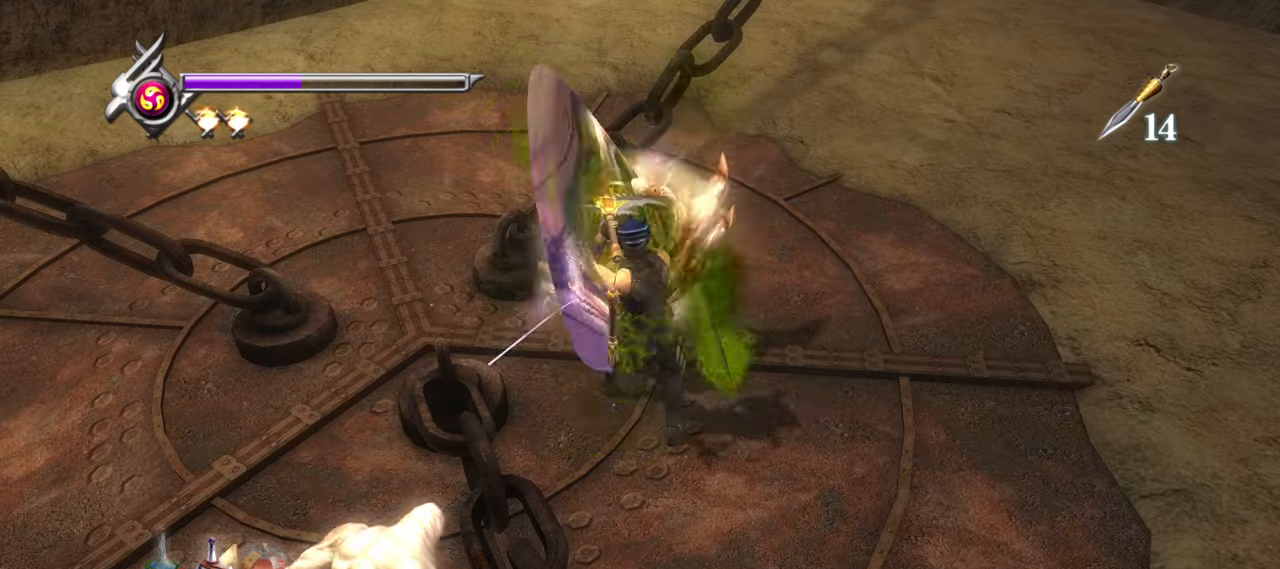
{"buttons": [], "left_stick": "up-right", "right_stick": "center", "button_events": [[66, "TRIANGLE", "up"], [100, "TRIANGLE", "down"], [166, "TRIANGLE", "up"], [250, "TRIANGLE", "down"], [316, "TRIANGLE", "up"], [383, "TRIANGLE", "down"], [450, "TRIANGLE", "up"]]}
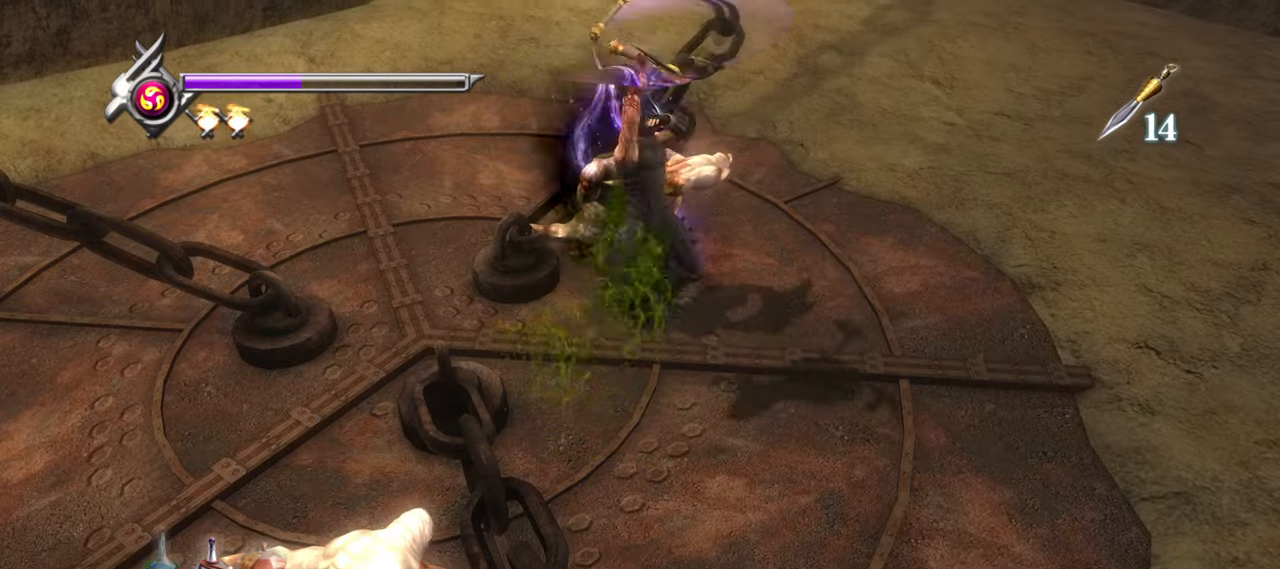
{"buttons": ["L1"], "left_stick": "center", "right_stick": "center", "button_events": [[33, "TRIANGLE", "down"], [83, "TRIANGLE", "up"], [150, "TRIANGLE", "down"], [250, "TRIANGLE", "up"], [300, "TRIANGLE", "down"], [366, "L1", "down"], [400, "TRIANGLE", "up"]]}
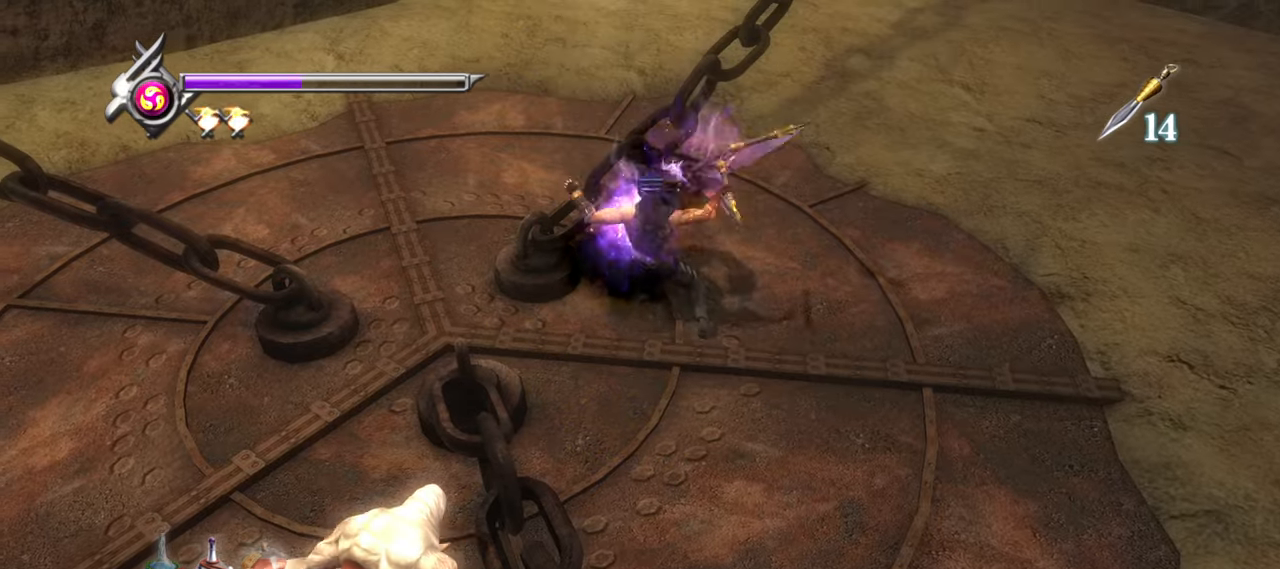
{"buttons": ["CROSS", "L1"], "left_stick": "down-right", "right_stick": "center", "button_events": [[450, "CROSS", "down"]]}
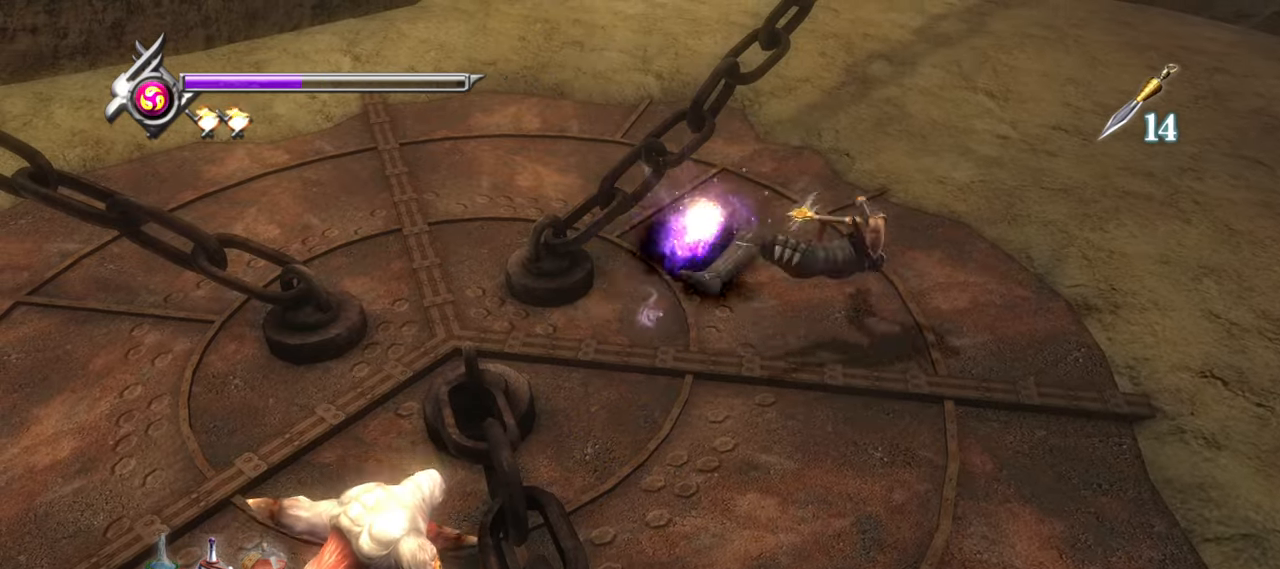
{"buttons": ["L1"], "left_stick": "center", "right_stick": "center", "button_events": [[33, "CROSS", "up"], [116, "CROSS", "down"], [166, "CROSS", "up"], [233, "CROSS", "down"], [300, "CROSS", "up"]]}
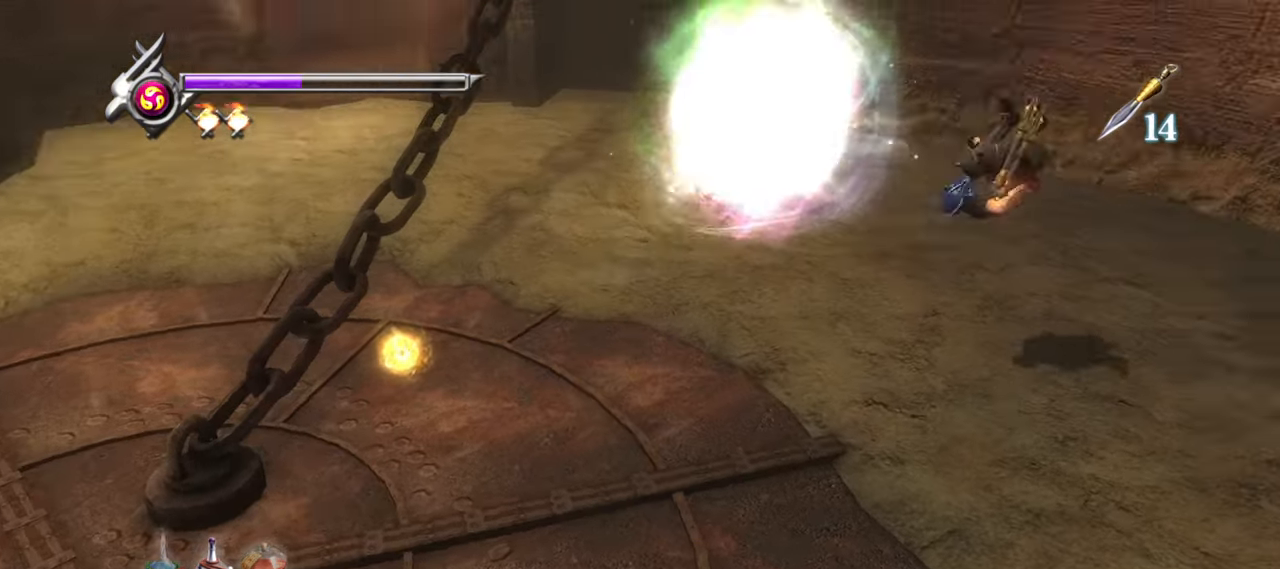
{"buttons": ["TRIANGLE"], "left_stick": "center", "right_stick": "center", "button_events": [[133, "TRIANGLE", "down"], [166, "L1", "up"]]}
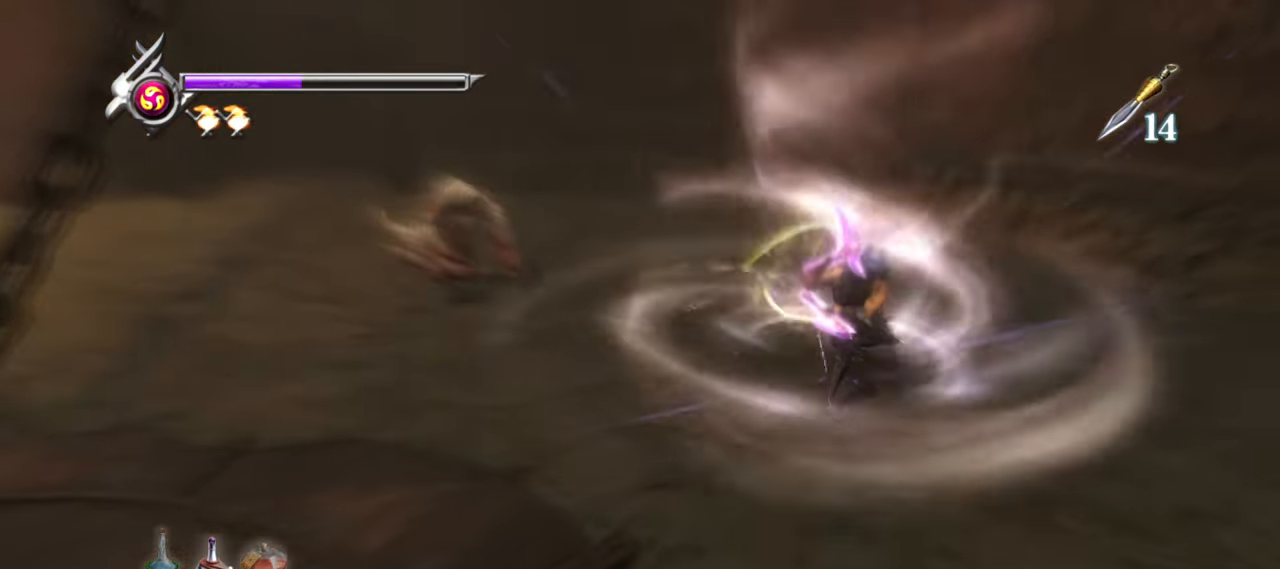
{"buttons": [], "left_stick": "center", "right_stick": "center", "button_events": [[500, "TRIANGLE", "up"]]}
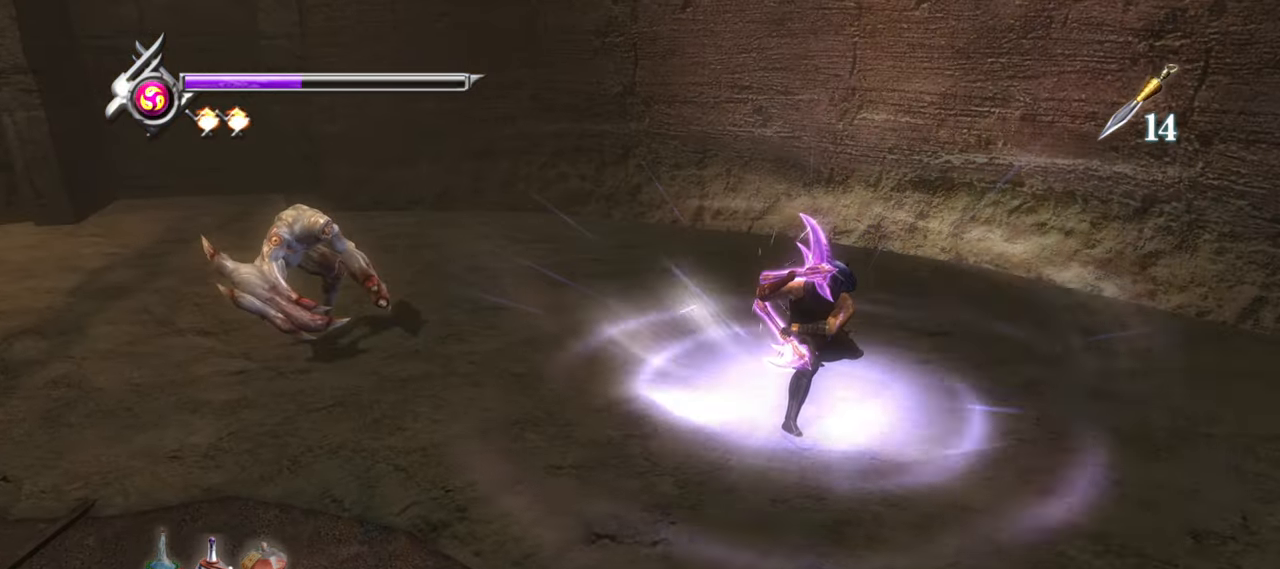
{"buttons": ["L1"], "left_stick": "center", "right_stick": "center", "button_events": [[433, "L1", "down"]]}
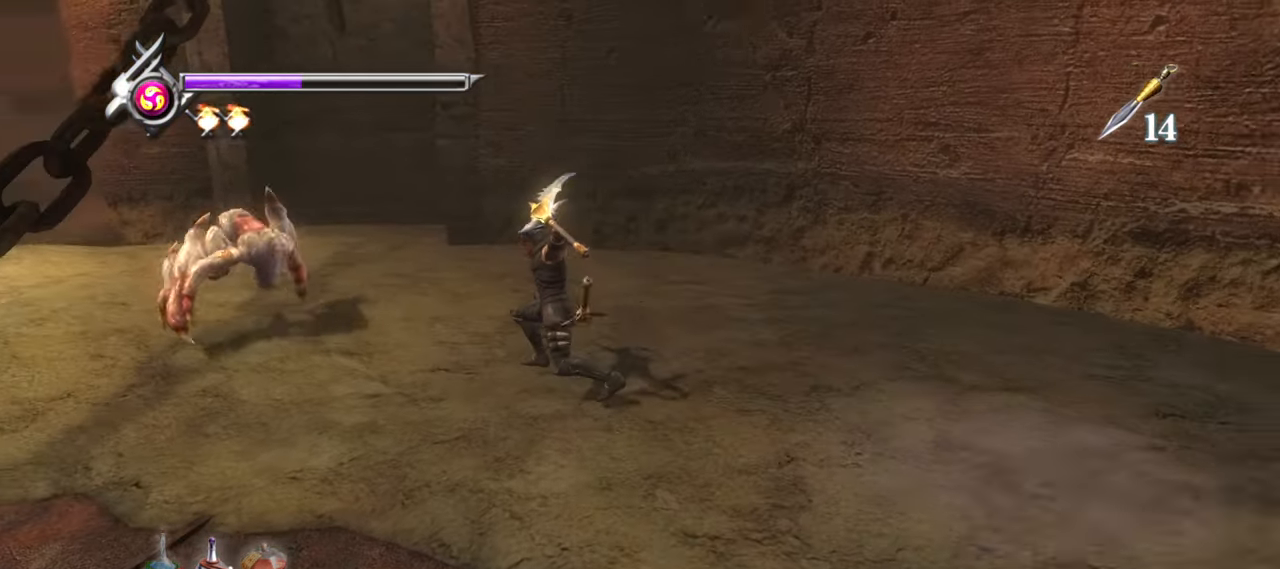
{"buttons": ["CROSS", "SQUARE"], "left_stick": "center", "right_stick": "center", "button_events": [[283, "L1", "up"], [366, "SQUARE", "down"], [383, "CROSS", "down"]]}
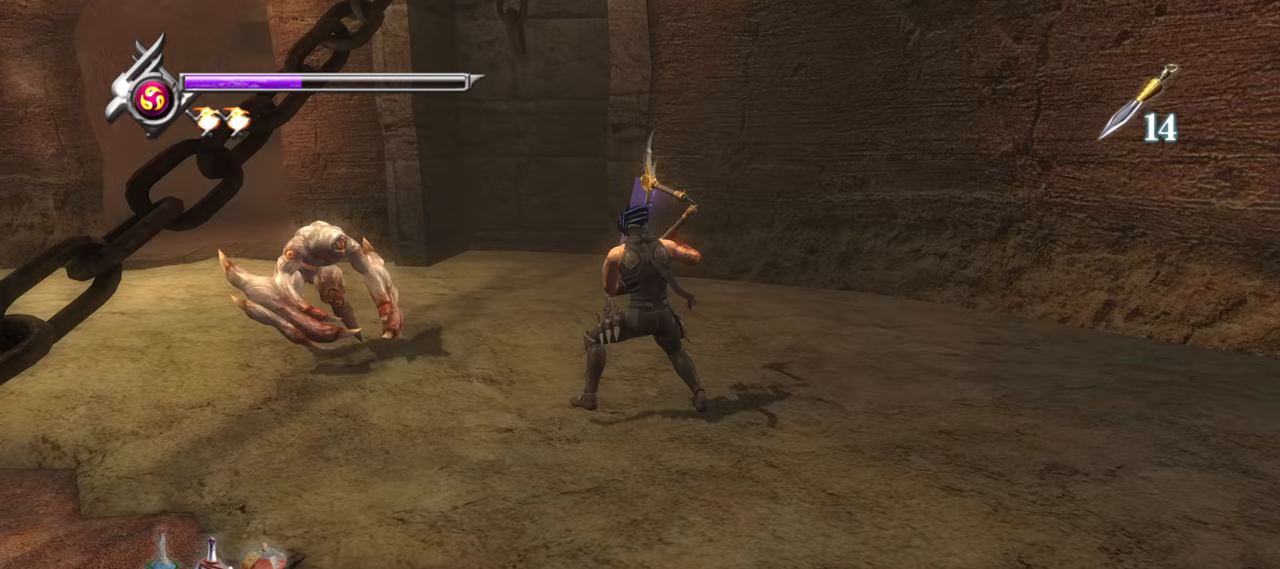
{"buttons": ["CROSS", "SQUARE"], "left_stick": "left", "right_stick": "center", "button_events": [[17, "CROSS", "up"], [17, "SQUARE", "up"], [400, "SQUARE", "down"], [417, "CROSS", "down"]]}
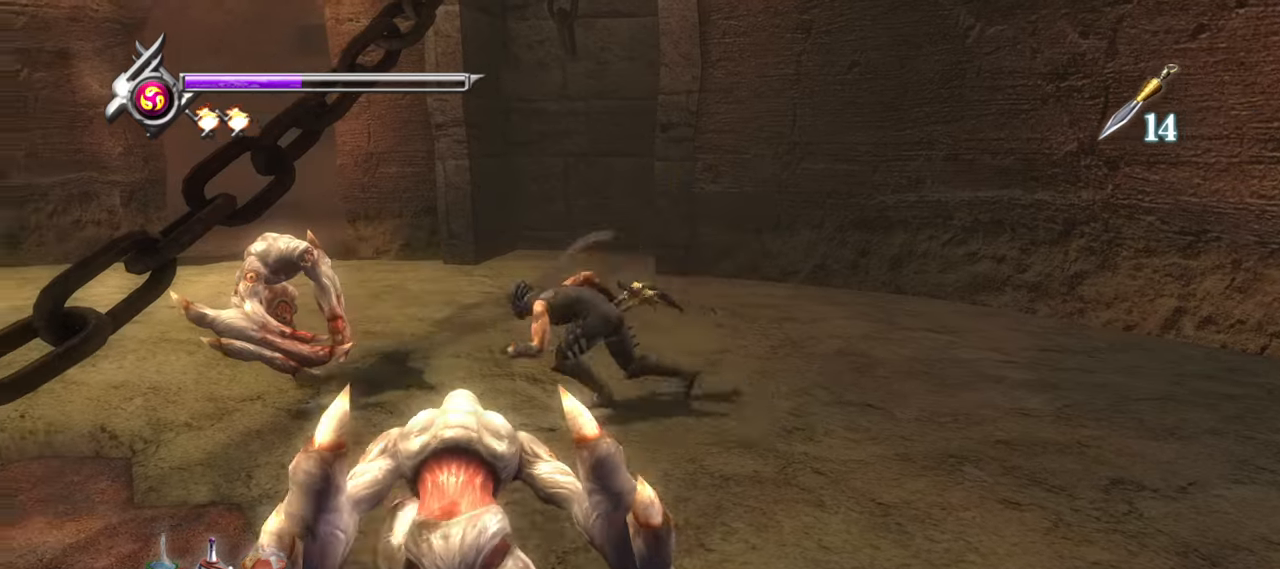
{"buttons": [], "left_stick": "left", "right_stick": "center", "button_events": [[33, "CROSS", "up"], [33, "SQUARE", "up"], [150, "TRIANGLE", "down"], [233, "TRIANGLE", "up"], [283, "TRIANGLE", "down"], [350, "TRIANGLE", "up"], [417, "TRIANGLE", "down"], [483, "TRIANGLE", "up"]]}
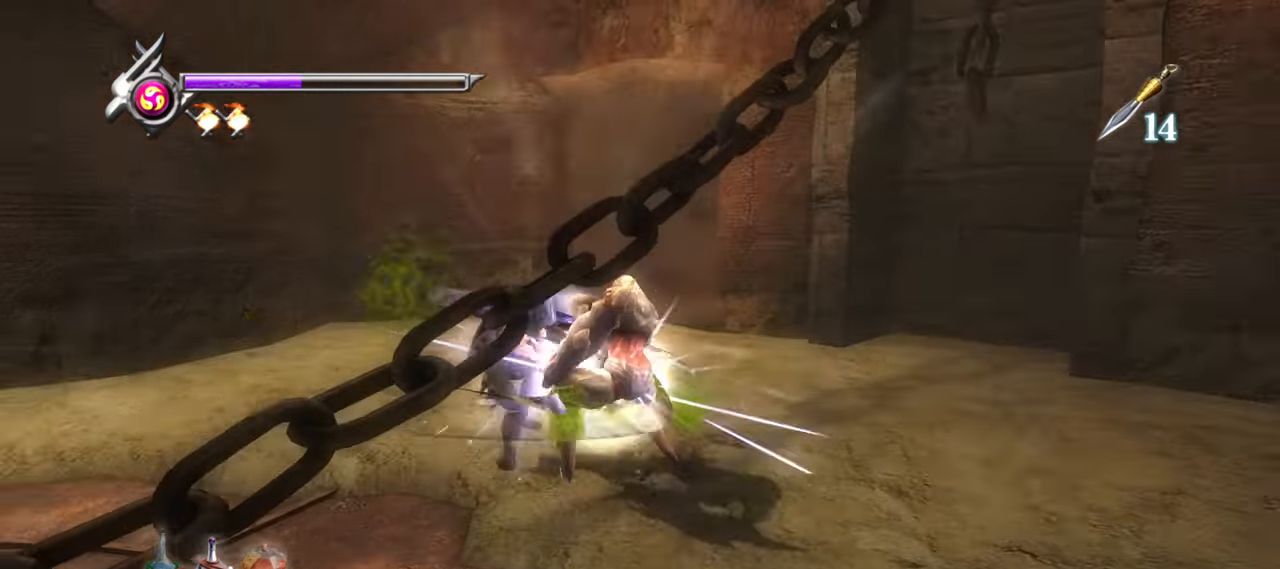
{"buttons": [], "left_stick": "down-right", "right_stick": "center", "button_events": [[50, "TRIANGLE", "down"], [133, "TRIANGLE", "up"]]}
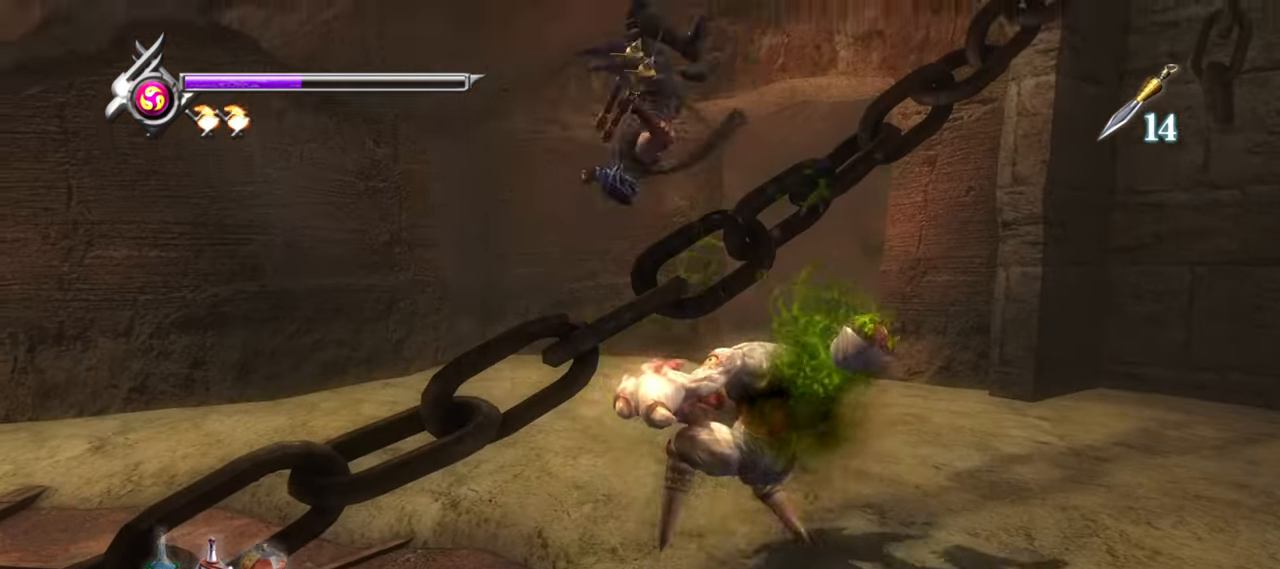
{"buttons": [], "left_stick": "down-right", "right_stick": "center", "button_events": [[283, "TRIANGLE", "down"], [400, "TRIANGLE", "up"]]}